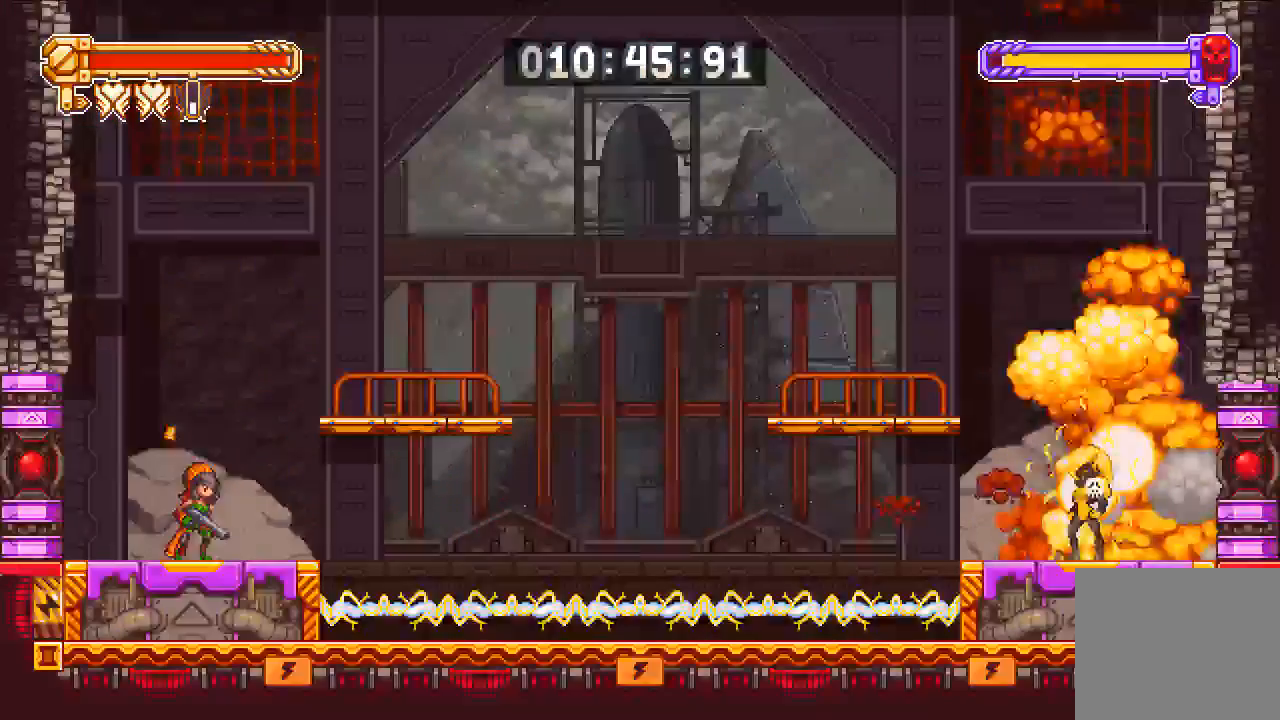
Gameplay with a controller (PlayStation layout); each line is a JSON object with the inputs held at the frame after it. "events" lists button and stick changes between this image and that frame as [ms after this image, input, new state], when the widget could be followed in between.
{"buttons": [], "left_stick": "center", "right_stick": "center"}
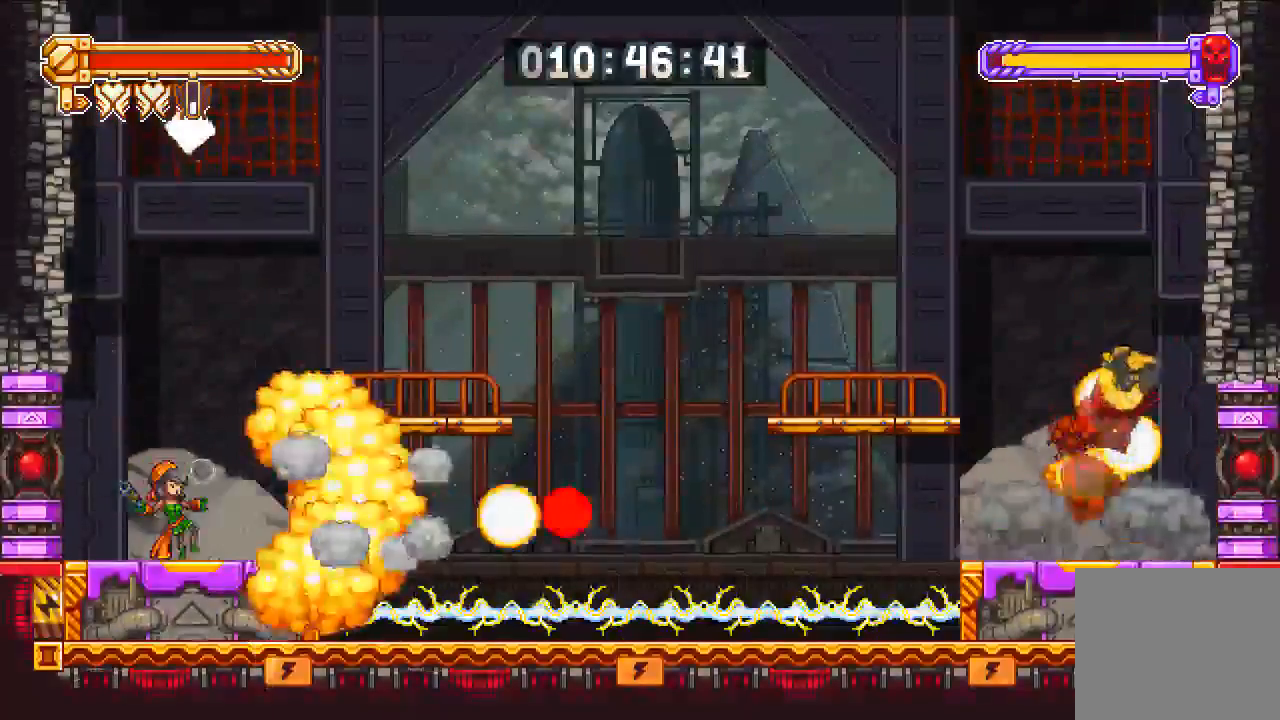
{"buttons": [], "left_stick": "left", "right_stick": "center", "events": [[50, "SQUARE", "down"], [150, "SQUARE", "up"], [350, "left_stick", "left"]]}
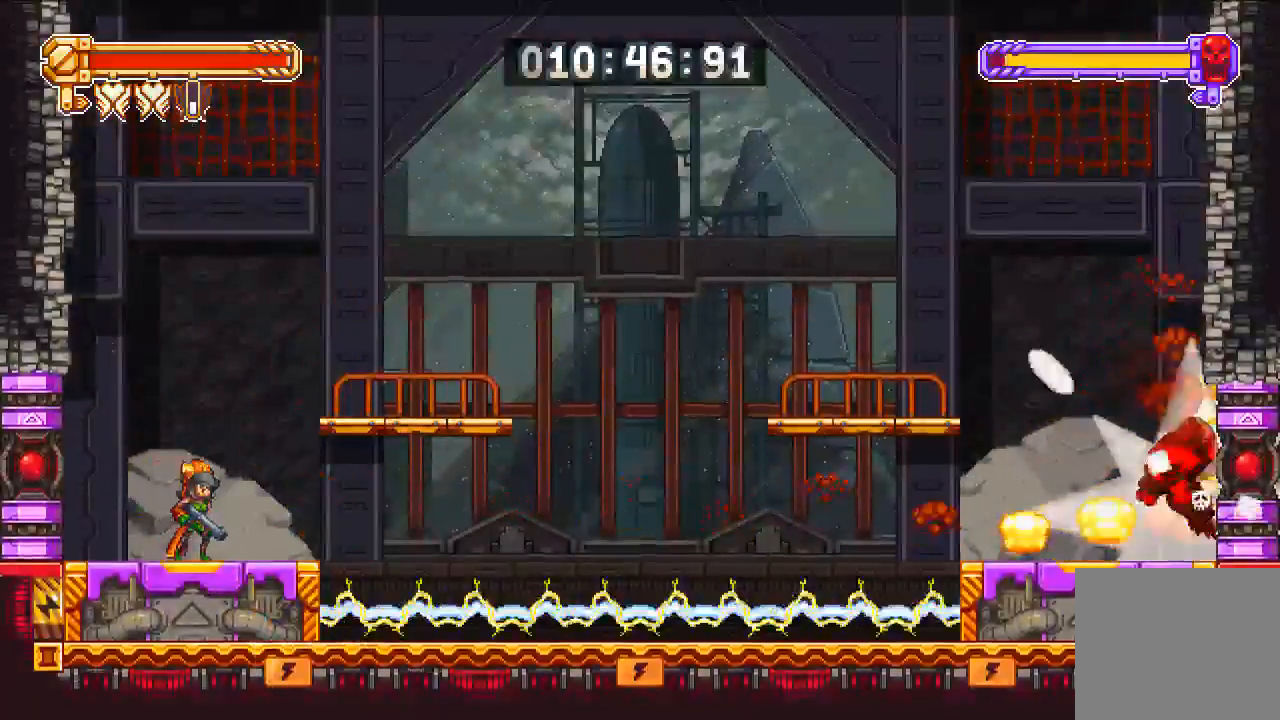
{"buttons": ["DPAD_RIGHT"], "left_stick": "down-left", "right_stick": "center", "events": [[50, "DPAD_RIGHT", "down"], [67, "left_stick", "down-left"], [183, "DPAD_RIGHT", "up"], [383, "DPAD_RIGHT", "down"]]}
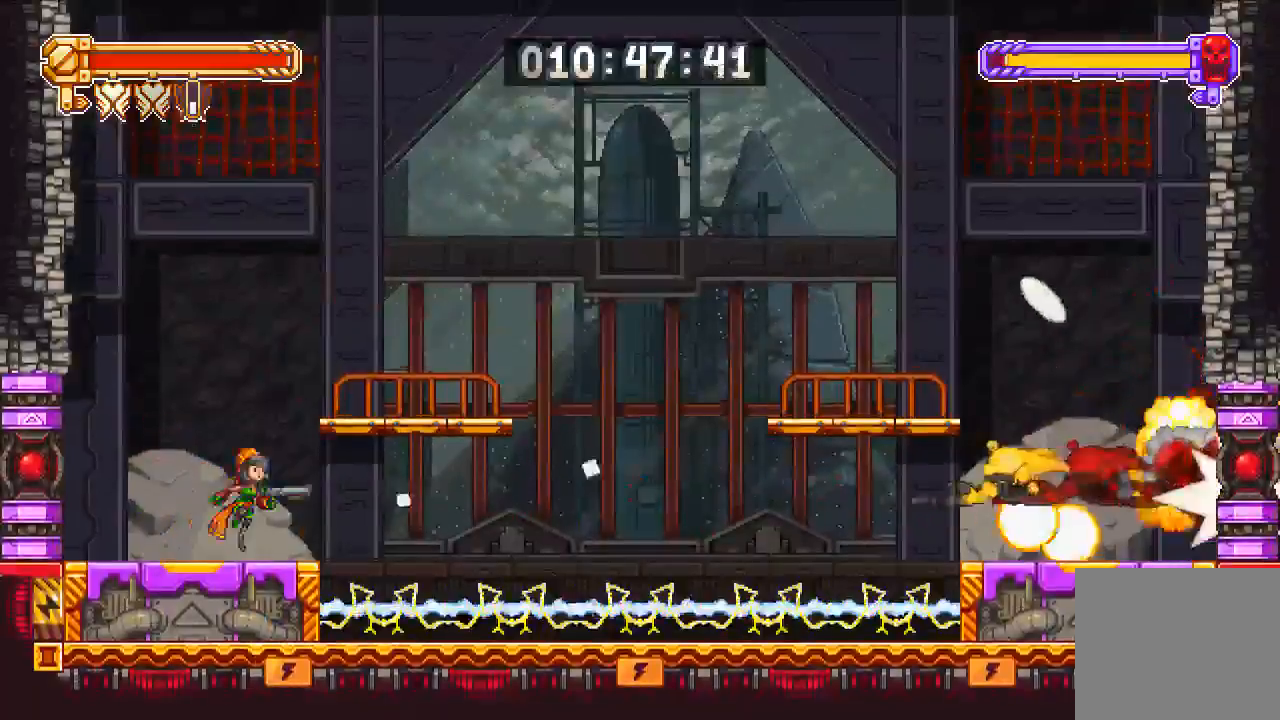
{"buttons": ["DPAD_LEFT"], "left_stick": "center", "right_stick": "center", "events": [[17, "CROSS", "down"], [317, "CROSS", "up"], [417, "DPAD_RIGHT", "up"], [483, "DPAD_LEFT", "down"], [500, "left_stick", "center"]]}
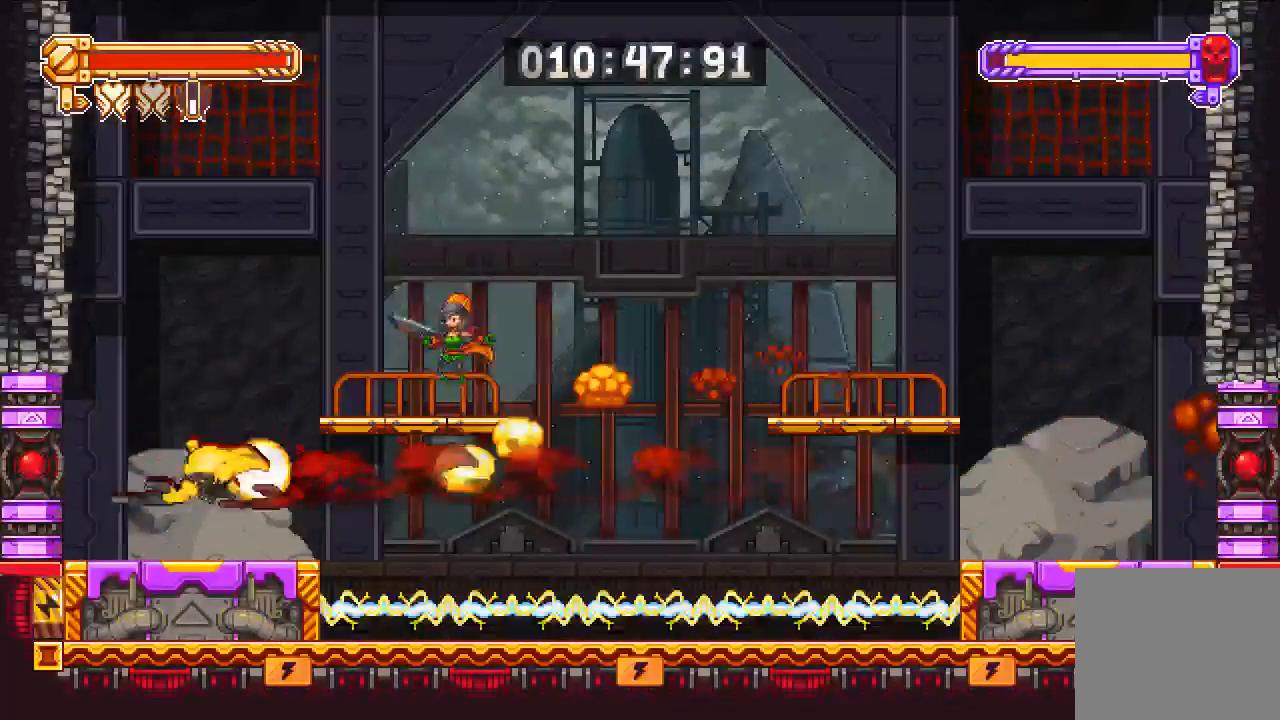
{"buttons": [], "left_stick": "center", "right_stick": "center", "events": [[83, "DPAD_LEFT", "up"], [150, "SQUARE", "down"], [217, "SQUARE", "up"], [250, "DPAD_DOWN", "down"], [417, "DPAD_DOWN", "up"]]}
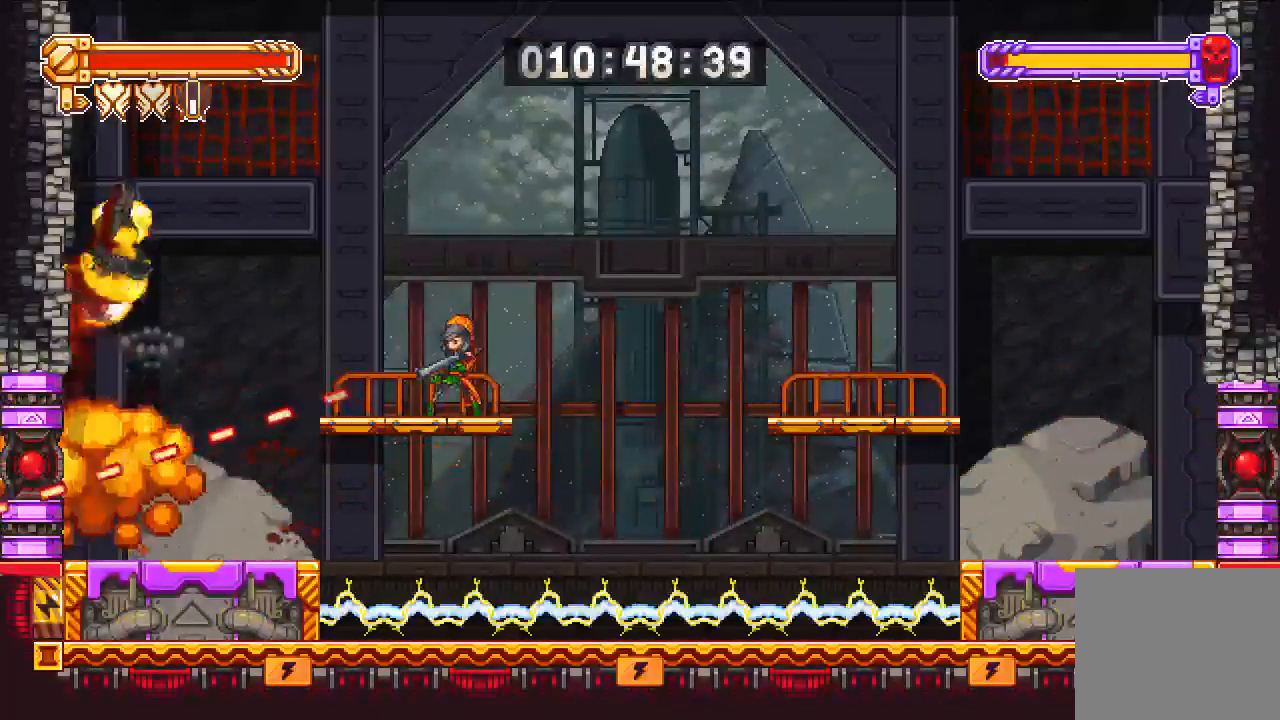
{"buttons": [], "left_stick": "center", "right_stick": "center", "events": [[183, "DPAD_DOWN", "down"], [250, "DPAD_DOWN", "up"], [317, "SQUARE", "down"], [350, "SQUARE", "up"], [417, "SQUARE", "down"], [483, "SQUARE", "up"]]}
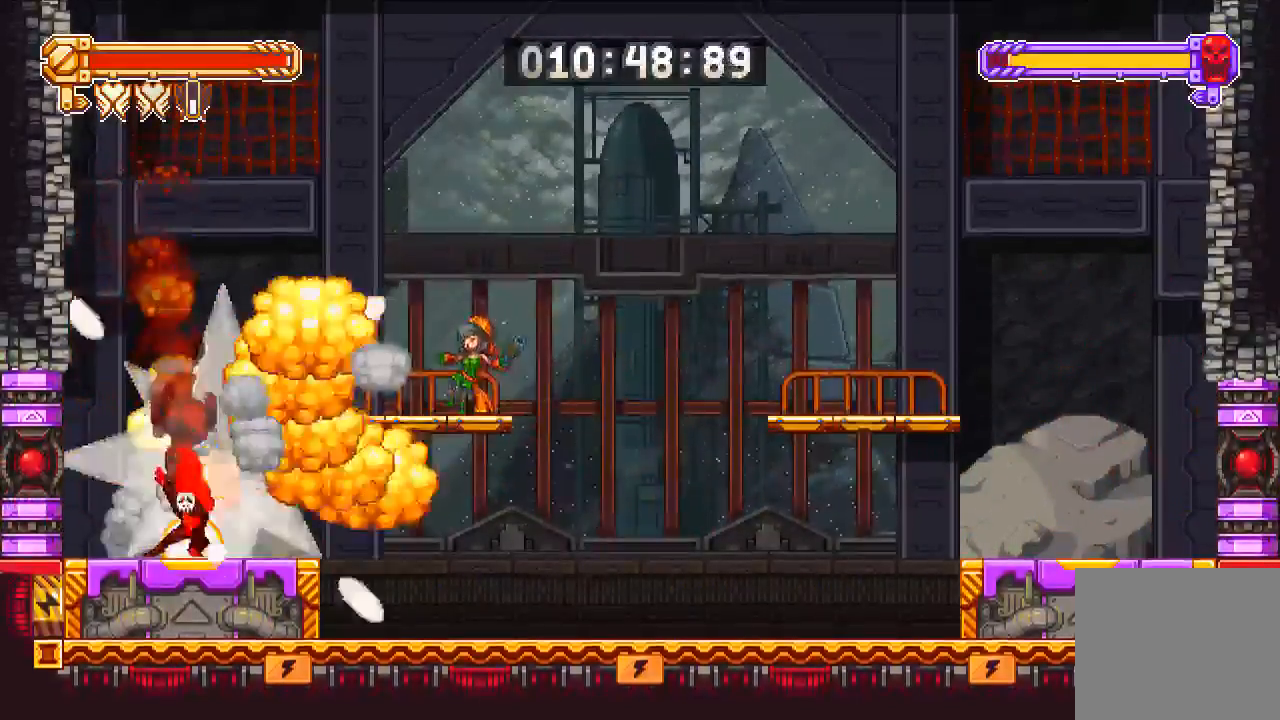
{"buttons": ["SQUARE"], "left_stick": "center", "right_stick": "center", "events": [[50, "SQUARE", "down"], [150, "SQUARE", "up"], [217, "SQUARE", "down"], [250, "SQUARE", "up"], [317, "SQUARE", "down"]]}
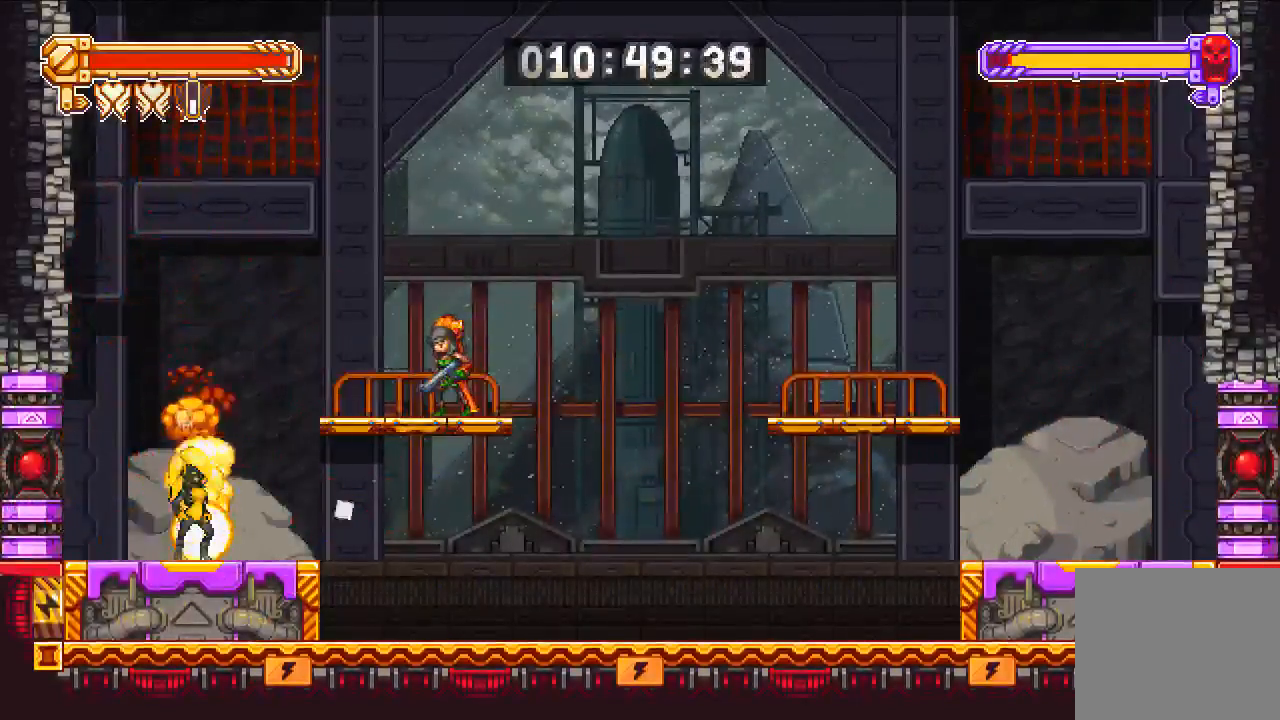
{"buttons": ["SQUARE"], "left_stick": "center", "right_stick": "center"}
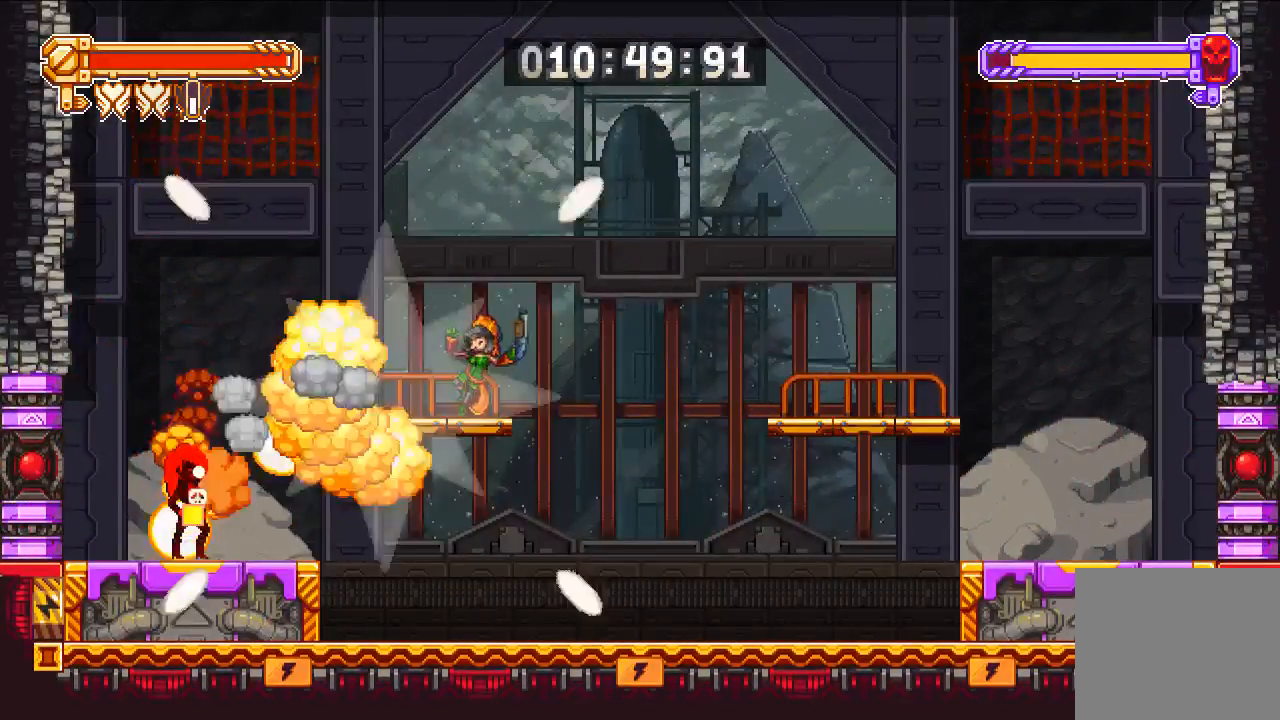
{"buttons": [], "left_stick": "center", "right_stick": "center", "events": [[50, "SQUARE", "up"], [83, "SQUARE", "down"], [117, "SQUARE", "up"], [150, "SQUARE", "down"], [283, "SQUARE", "up"]]}
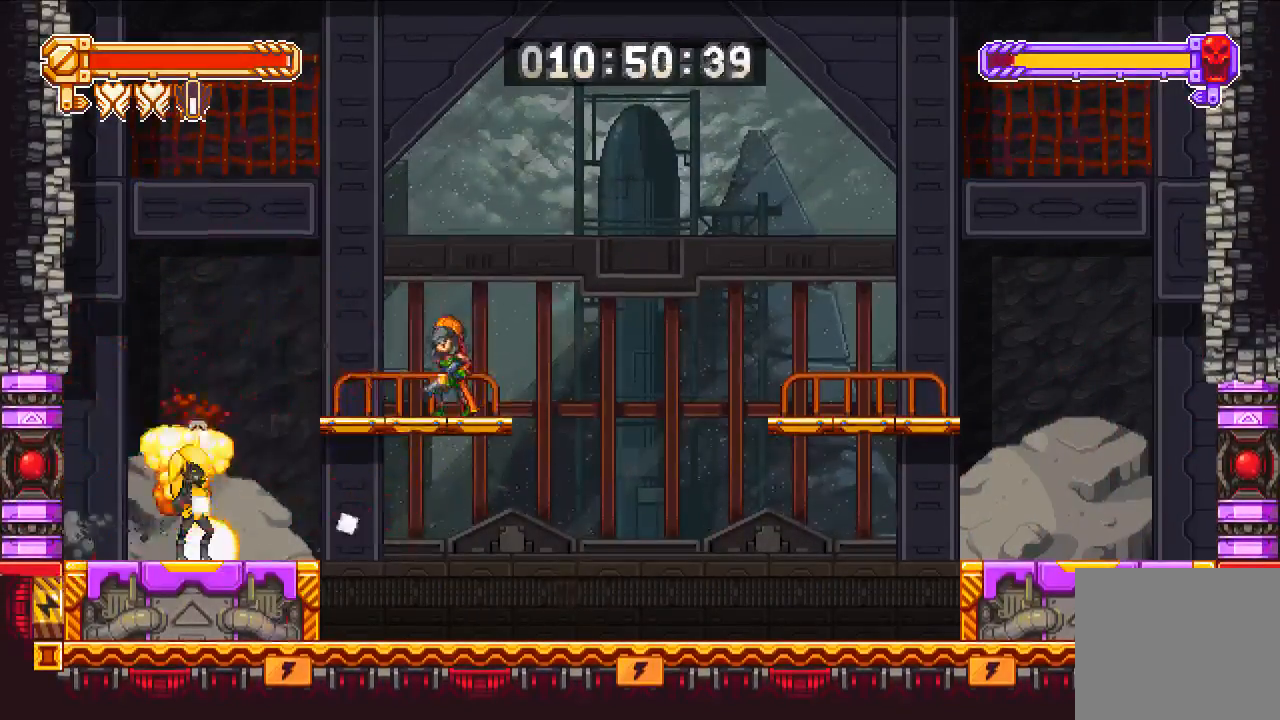
{"buttons": [], "left_stick": "center", "right_stick": "center", "events": []}
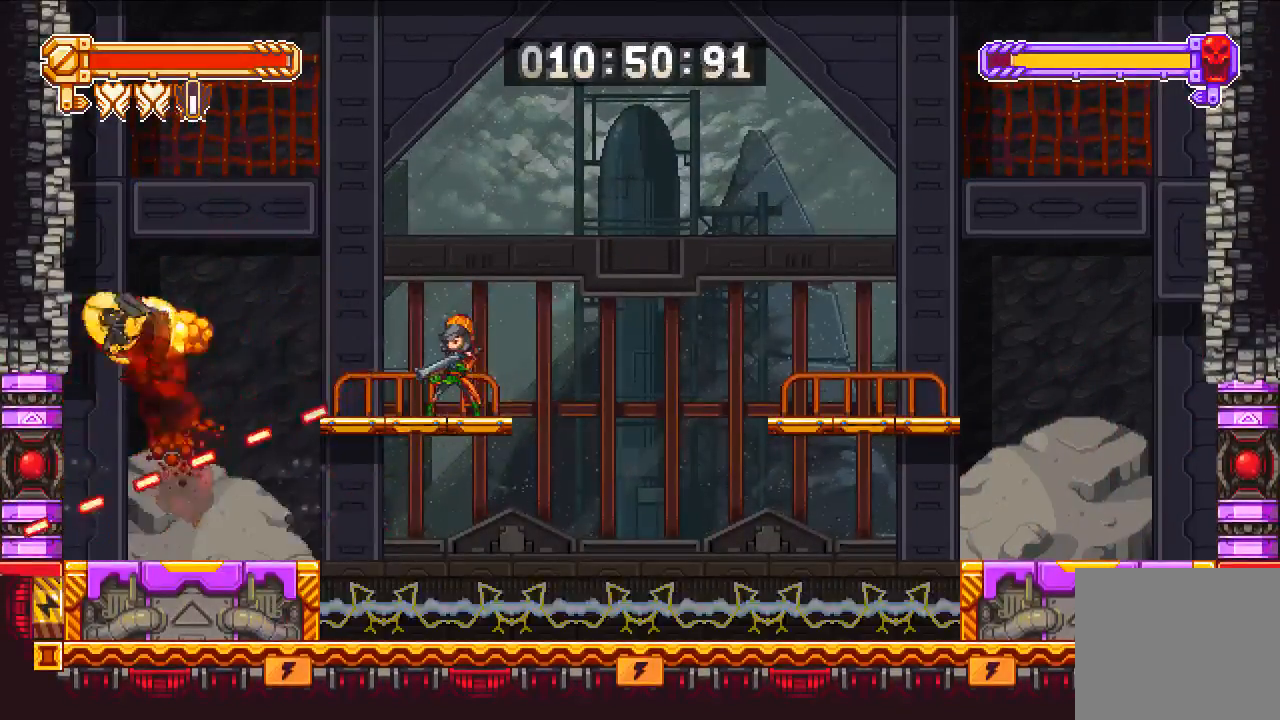
{"buttons": [], "left_stick": "center", "right_stick": "center", "events": [[217, "CIRCLE", "down"], [317, "CIRCLE", "up"]]}
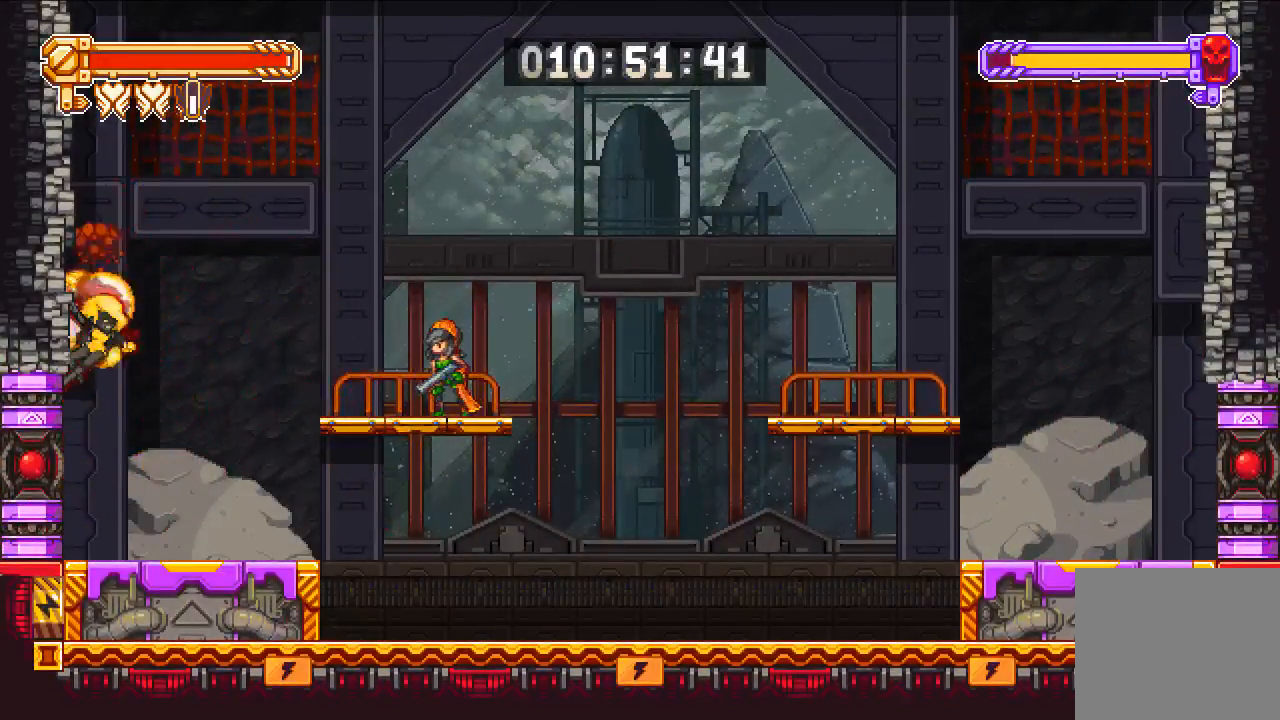
{"buttons": [], "left_stick": "center", "right_stick": "center", "events": [[150, "CROSS", "down"], [350, "DPAD_LEFT", "down"], [450, "CROSS", "up"], [483, "DPAD_LEFT", "up"]]}
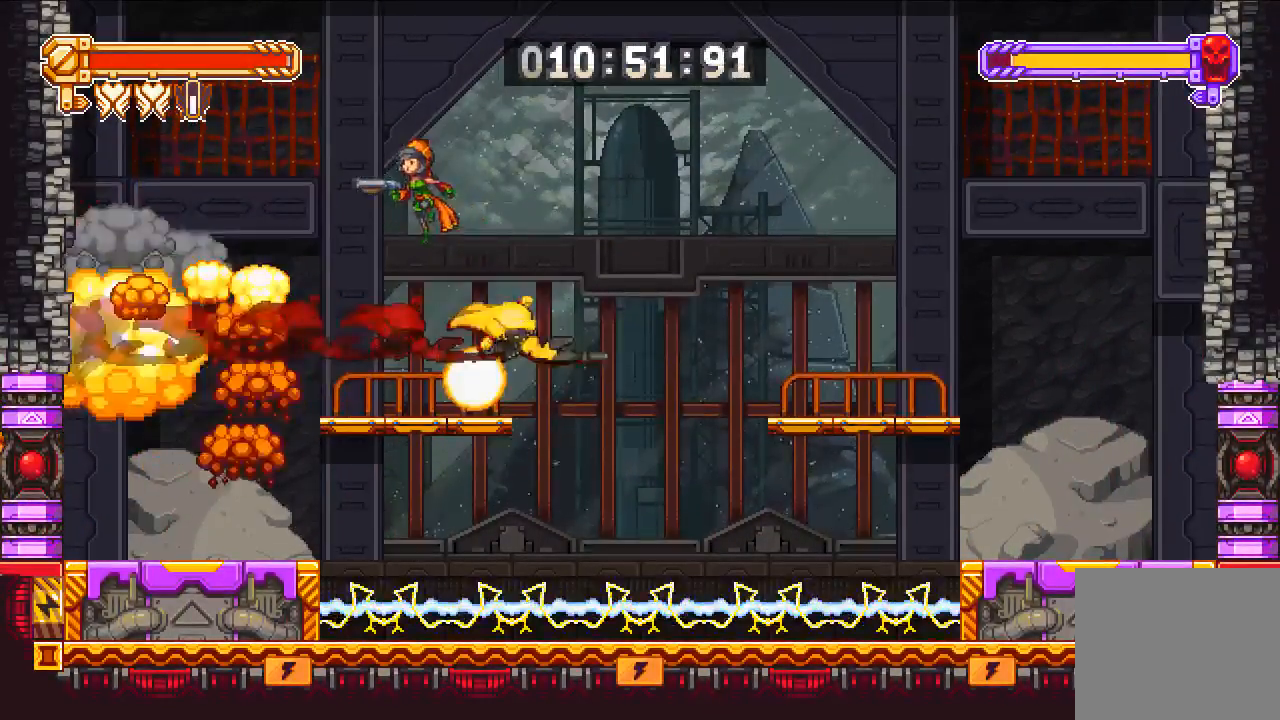
{"buttons": ["DPAD_RIGHT"], "left_stick": "center", "right_stick": "center", "events": [[150, "DPAD_RIGHT", "down"], [283, "DPAD_RIGHT", "up"], [350, "DPAD_RIGHT", "down"]]}
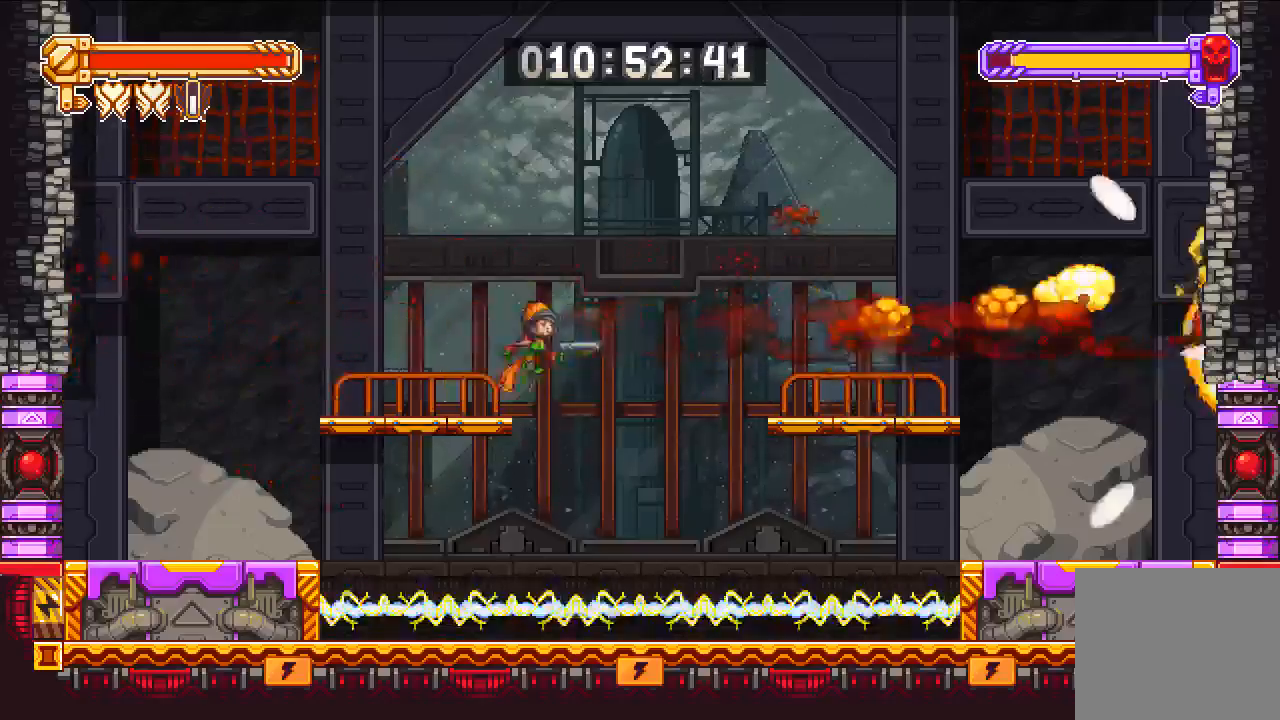
{"buttons": ["DPAD_RIGHT"], "left_stick": "center", "right_stick": "center", "events": [[17, "CROSS", "down"], [217, "CROSS", "up"]]}
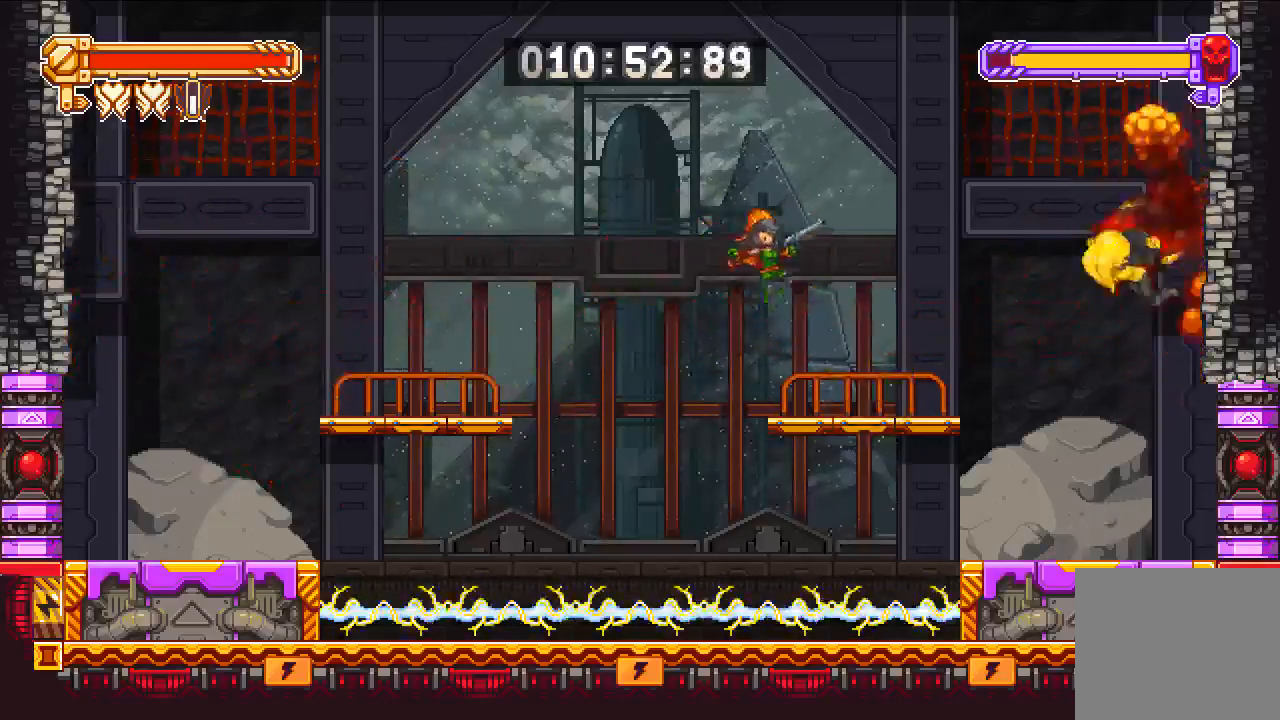
{"buttons": ["DPAD_RIGHT"], "left_stick": "center", "right_stick": "center", "events": [[183, "CROSS", "down"], [283, "CROSS", "up"]]}
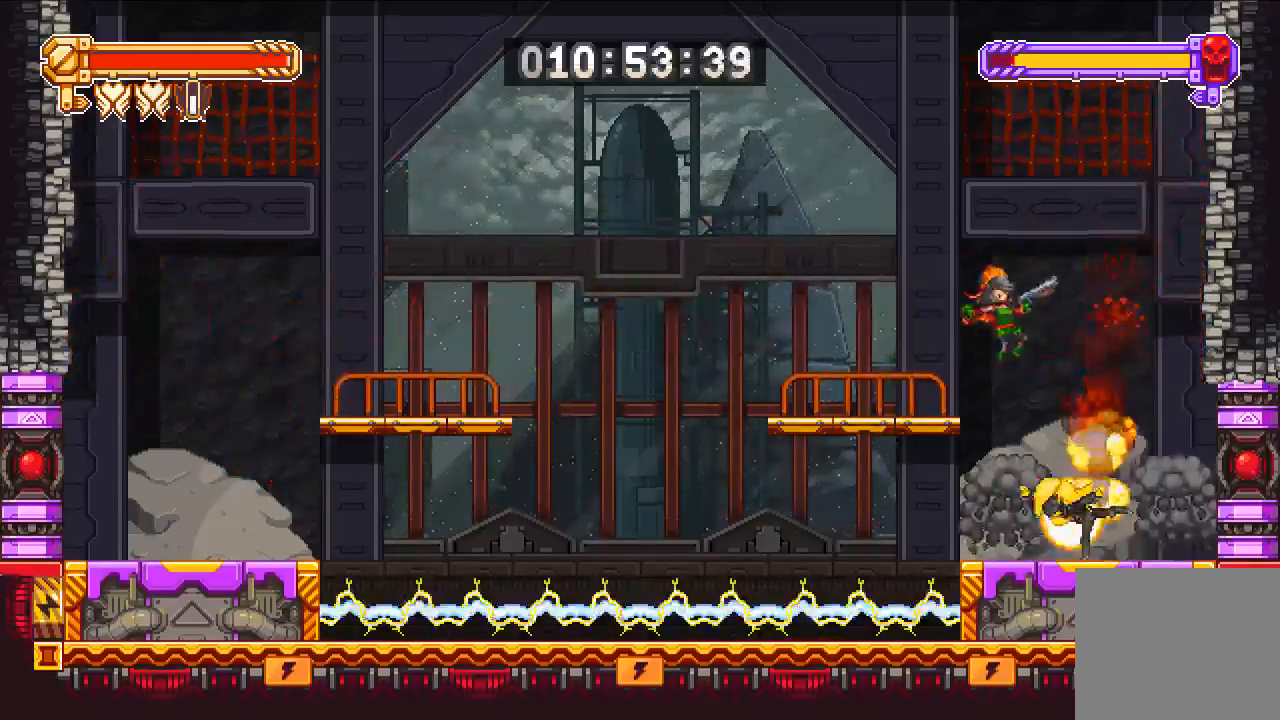
{"buttons": ["DPAD_LEFT"], "left_stick": "center", "right_stick": "center", "events": [[383, "DPAD_DOWN", "down"], [383, "DPAD_RIGHT", "up"], [417, "DPAD_DOWN", "up"], [417, "DPAD_LEFT", "down"]]}
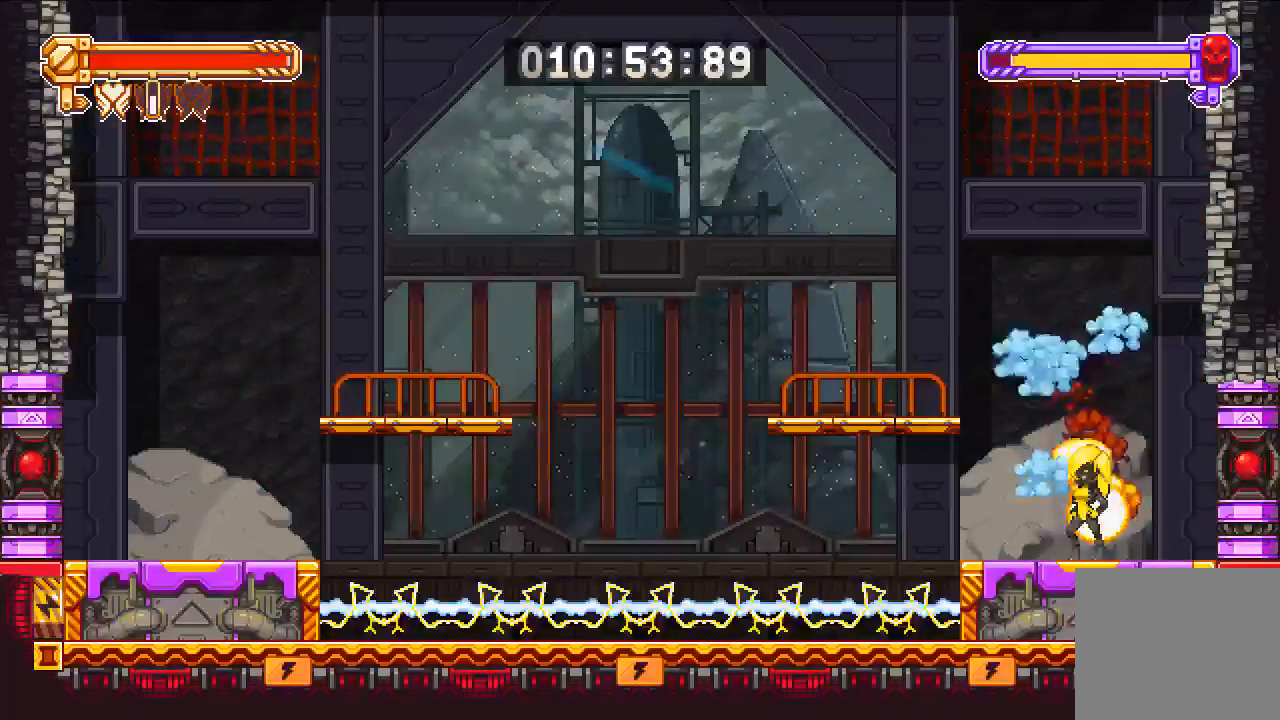
{"buttons": ["DPAD_RIGHT"], "left_stick": "center", "right_stick": "center", "events": [[17, "DPAD_LEFT", "up"], [83, "DPAD_RIGHT", "down"]]}
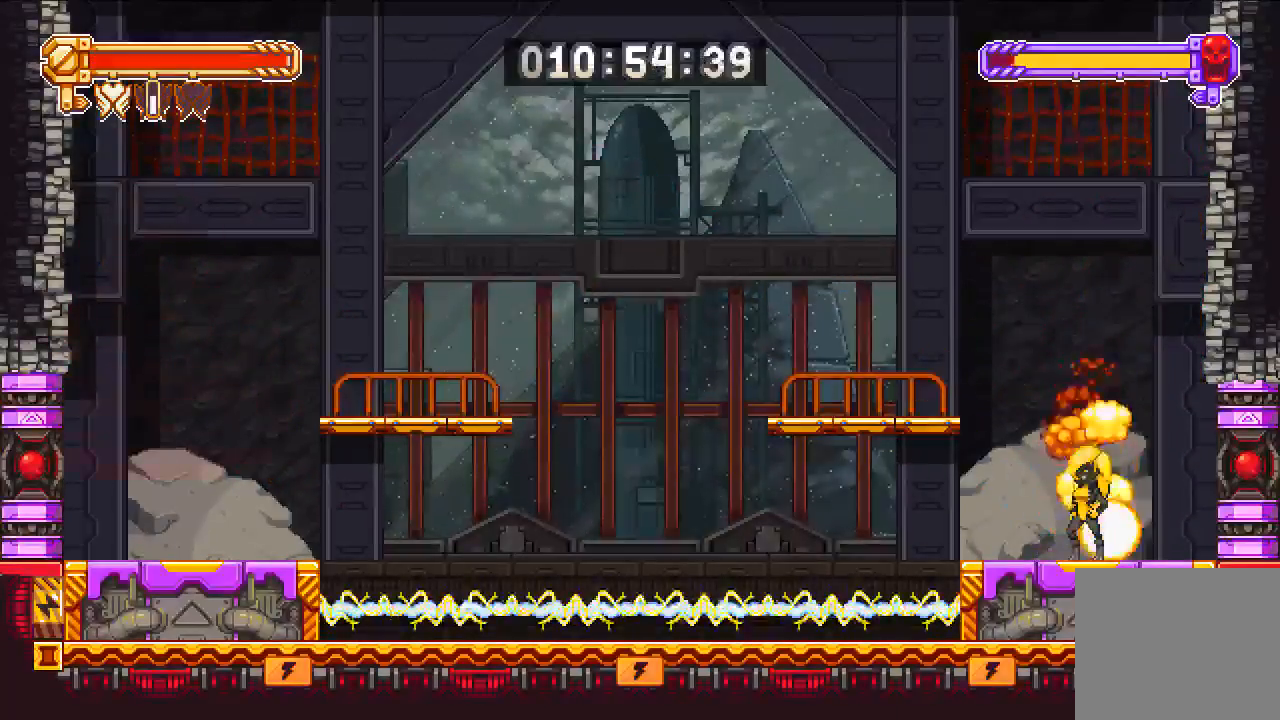
{"buttons": ["CROSS", "DPAD_RIGHT"], "left_stick": "center", "right_stick": "center", "events": [[17, "CROSS", "down"], [17, "DPAD_RIGHT", "up"], [117, "DPAD_RIGHT", "down"]]}
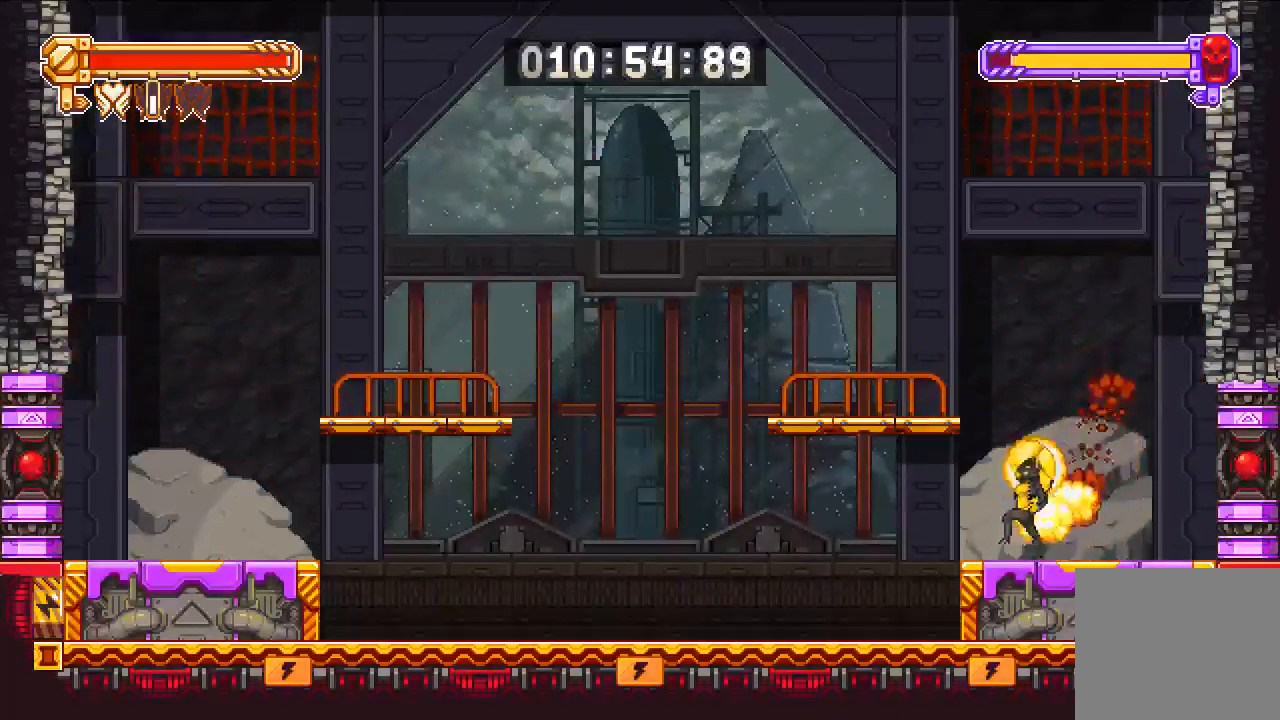
{"buttons": [], "left_stick": "center", "right_stick": "center"}
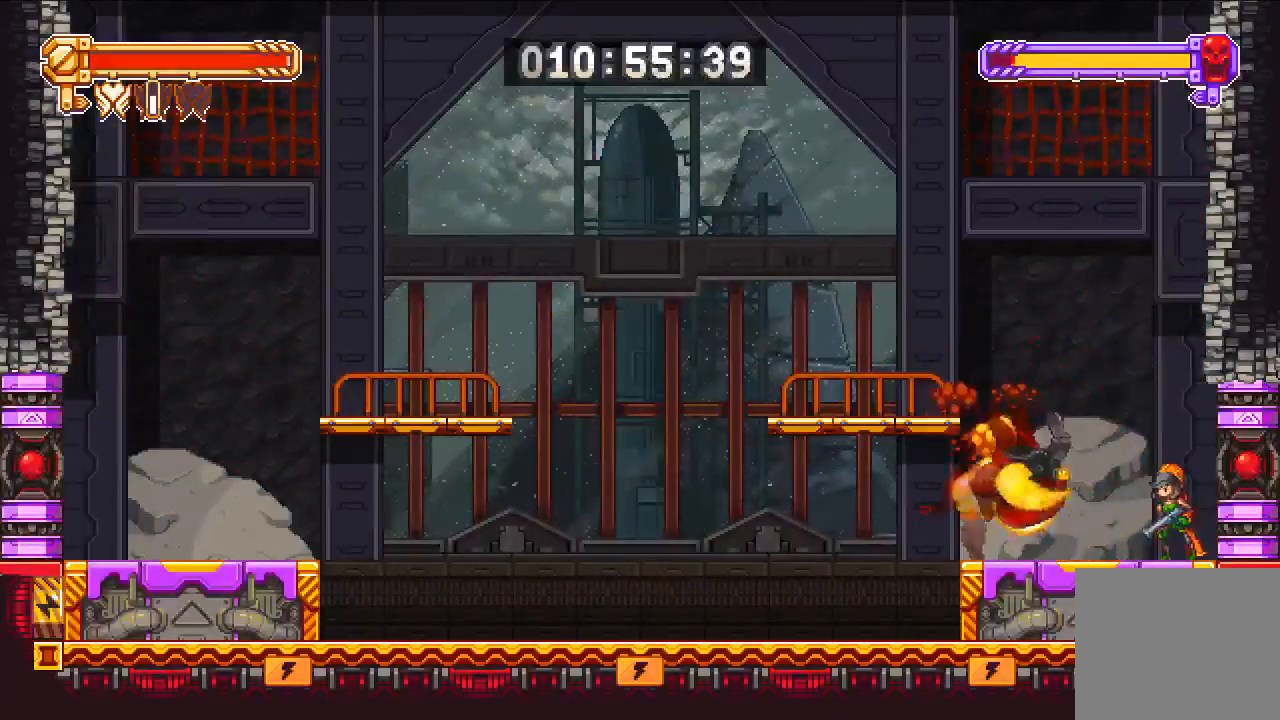
{"buttons": ["CROSS", "DPAD_LEFT"], "left_stick": "center", "right_stick": "center", "events": [[50, "DPAD_LEFT", "down"], [117, "CROSS", "down"]]}
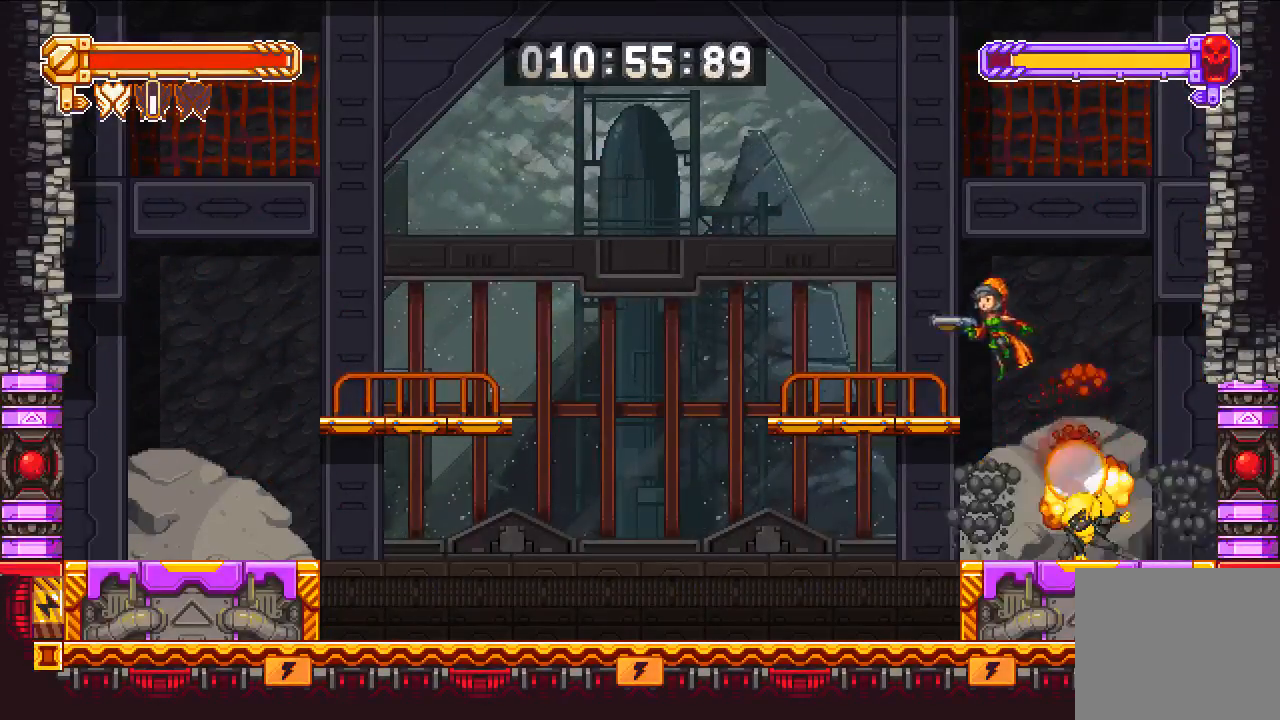
{"buttons": [], "left_stick": "center", "right_stick": "center", "events": [[83, "CROSS", "up"], [183, "DPAD_LEFT", "up"], [350, "DPAD_RIGHT", "down"], [417, "DPAD_RIGHT", "up"]]}
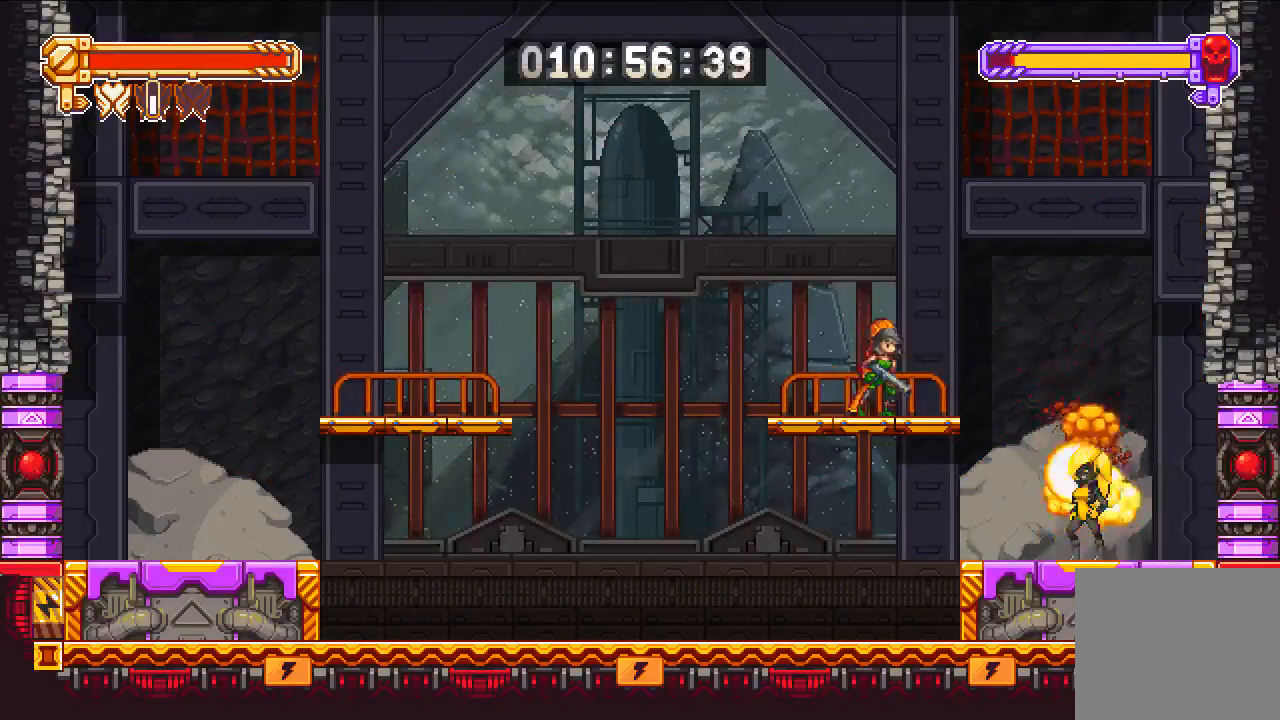
{"buttons": [], "left_stick": "center", "right_stick": "center", "events": [[50, "DPAD_LEFT", "down"], [183, "DPAD_LEFT", "up"], [250, "DPAD_RIGHT", "down"], [383, "DPAD_RIGHT", "up"], [417, "SQUARE", "down"], [483, "SQUARE", "up"]]}
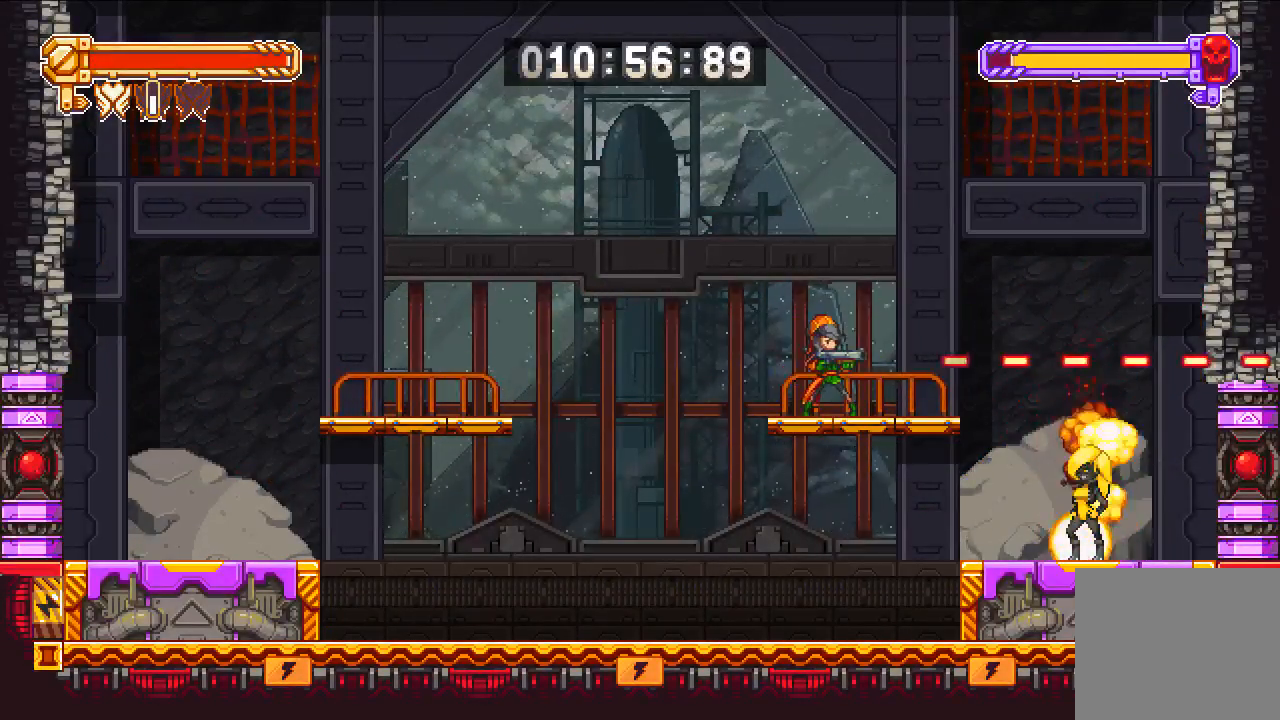
{"buttons": [], "left_stick": "center", "right_stick": "center", "events": [[83, "DPAD_DOWN", "down"], [283, "SQUARE", "down"], [317, "DPAD_DOWN", "up"], [350, "SQUARE", "up"], [417, "SQUARE", "down"], [483, "SQUARE", "up"]]}
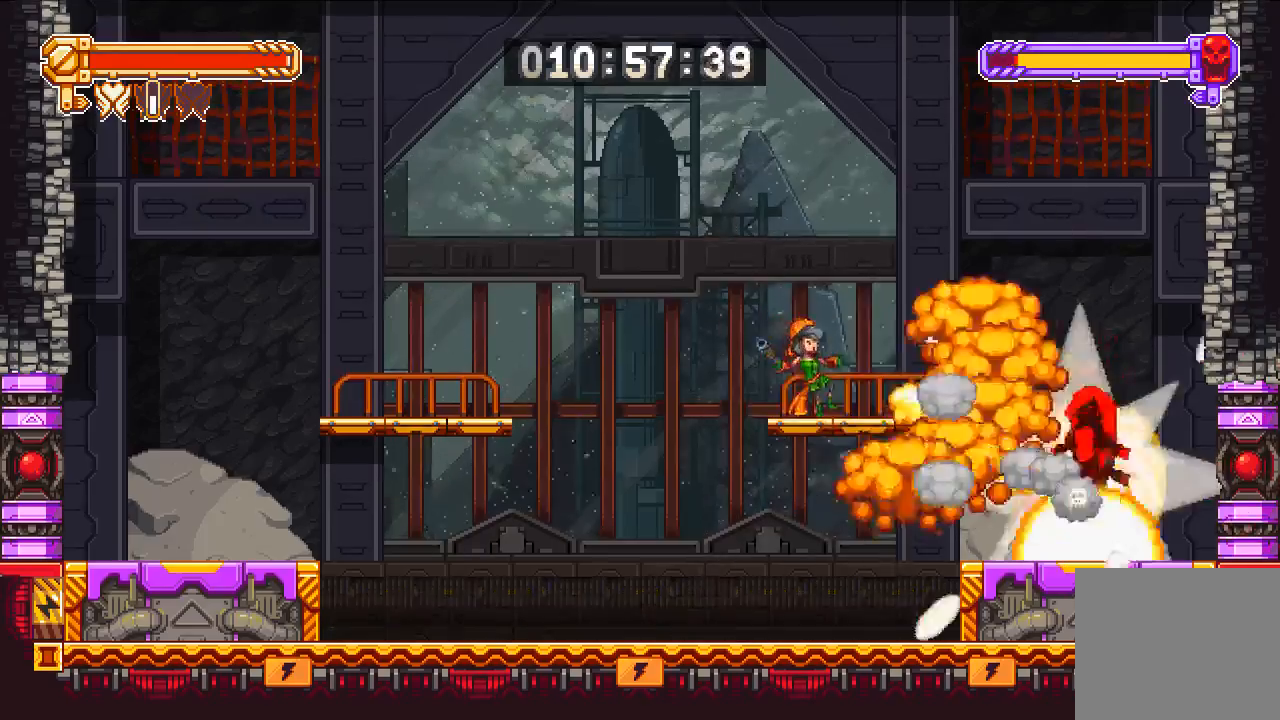
{"buttons": [], "left_stick": "center", "right_stick": "center", "events": []}
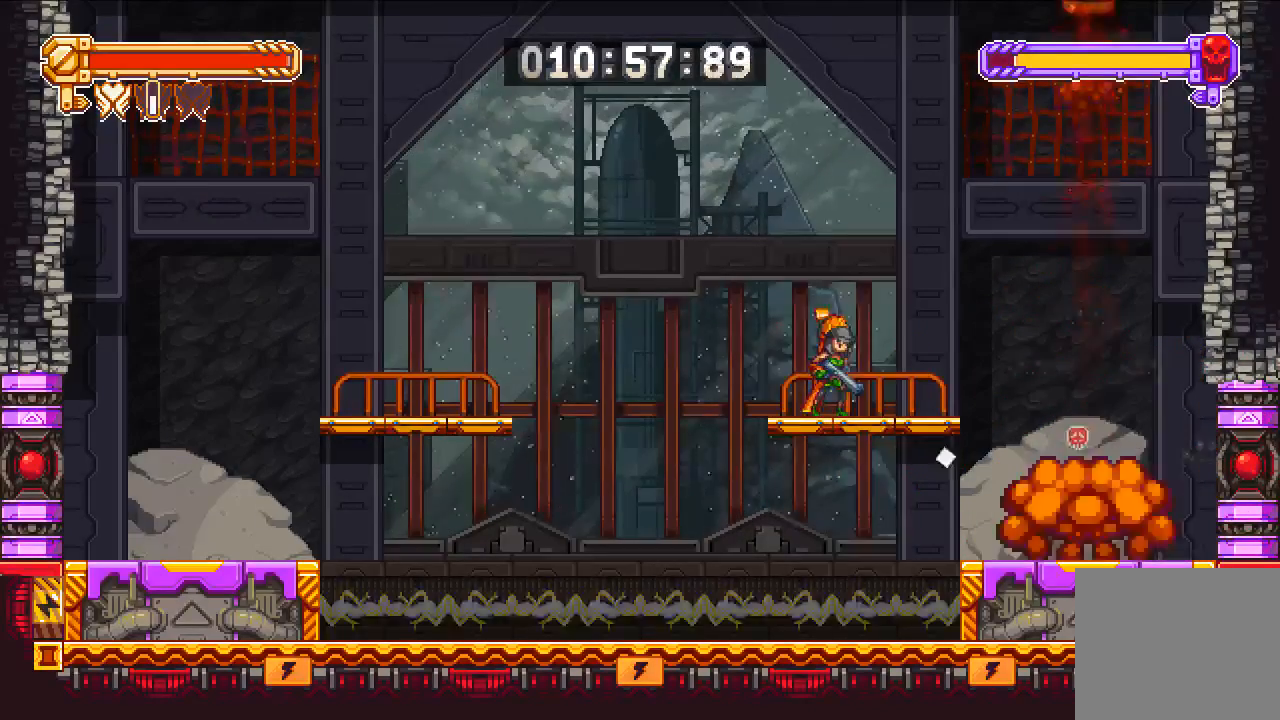
{"buttons": [], "left_stick": "center", "right_stick": "center", "events": []}
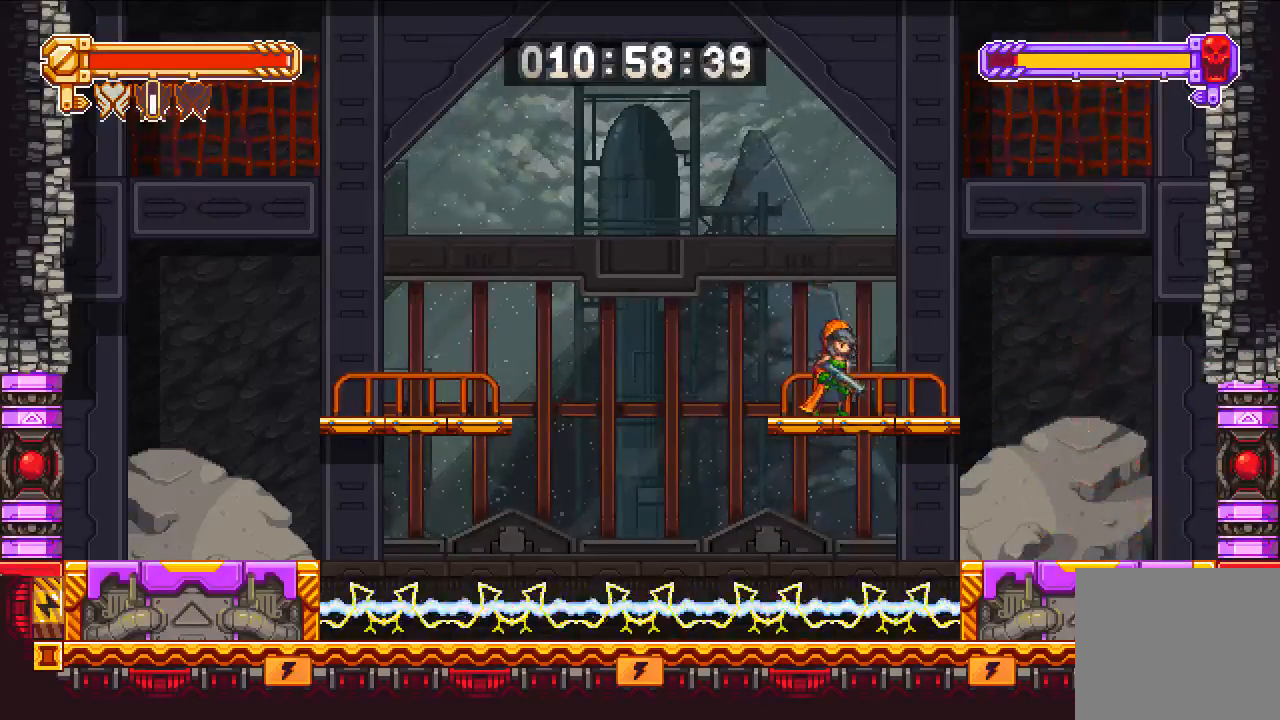
{"buttons": ["CROSS", "DPAD_LEFT"], "left_stick": "center", "right_stick": "center", "events": [[117, "DPAD_RIGHT", "down"], [183, "DPAD_RIGHT", "up"], [317, "DPAD_LEFT", "down"], [383, "CROSS", "down"]]}
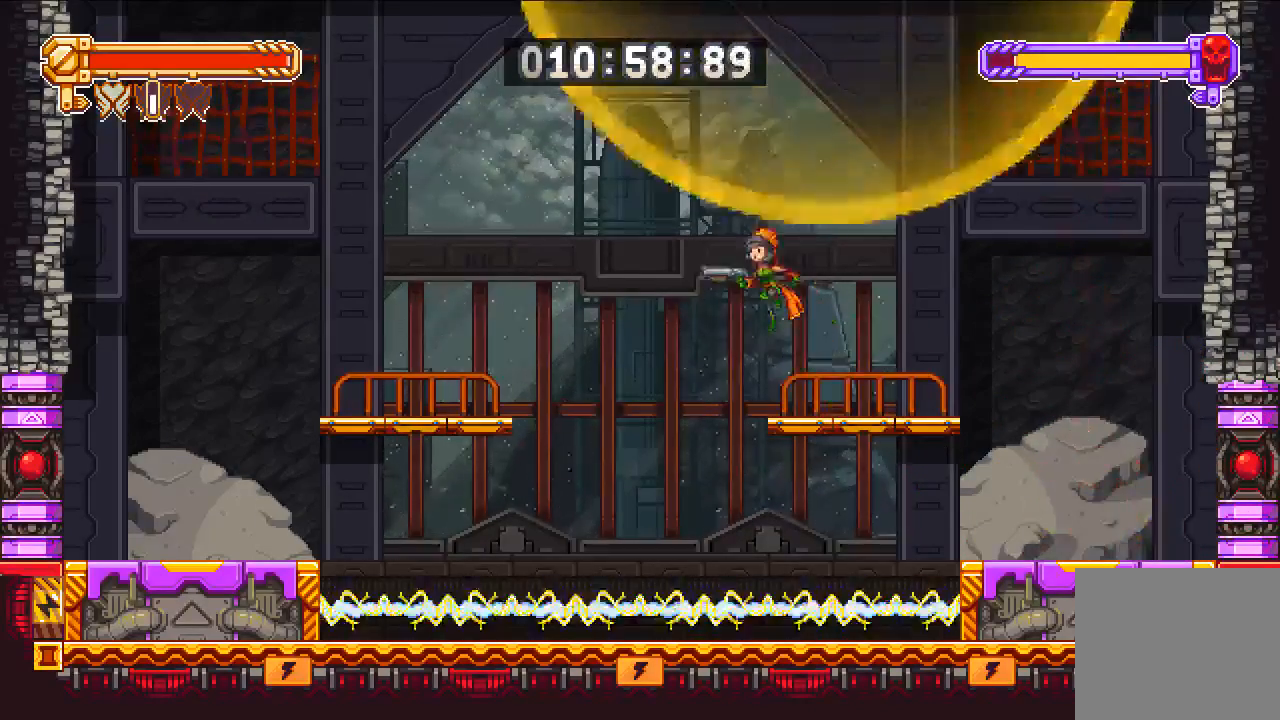
{"buttons": ["CROSS", "DPAD_LEFT"], "left_stick": "center", "right_stick": "center", "events": []}
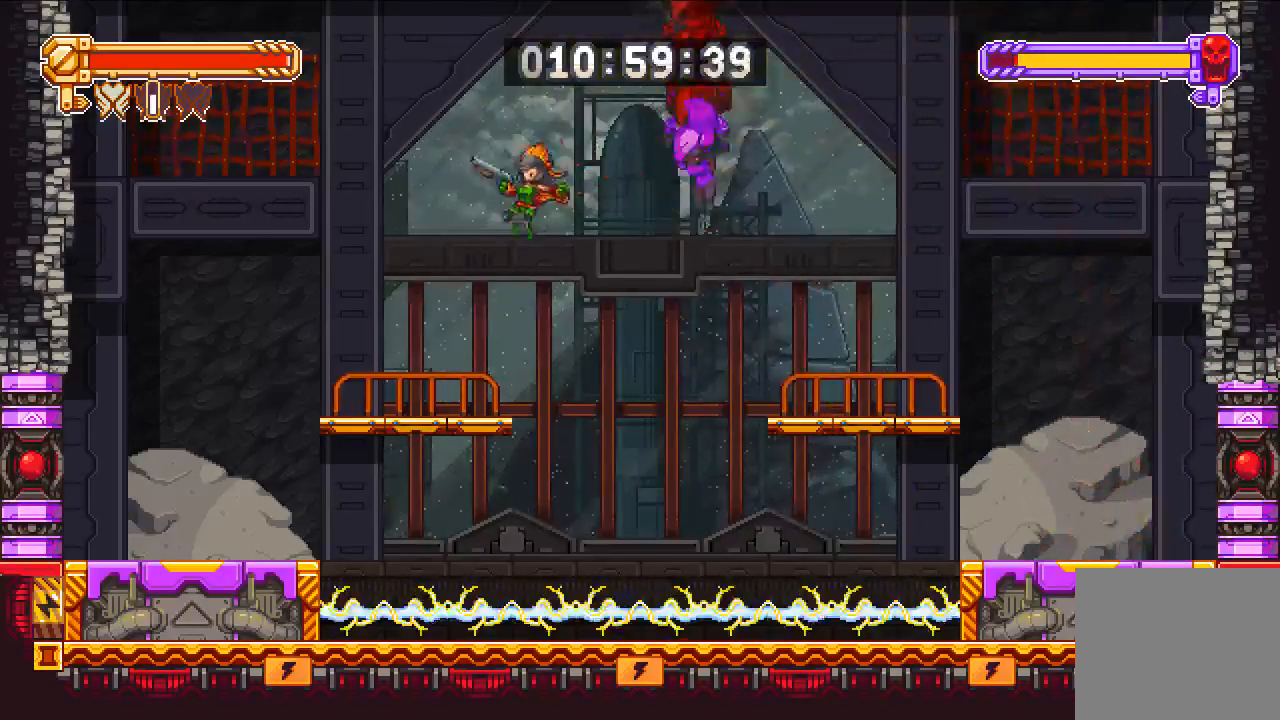
{"buttons": ["DPAD_RIGHT"], "left_stick": "center", "right_stick": "center", "events": [[50, "CROSS", "up"], [183, "DPAD_LEFT", "up"], [350, "DPAD_RIGHT", "down"]]}
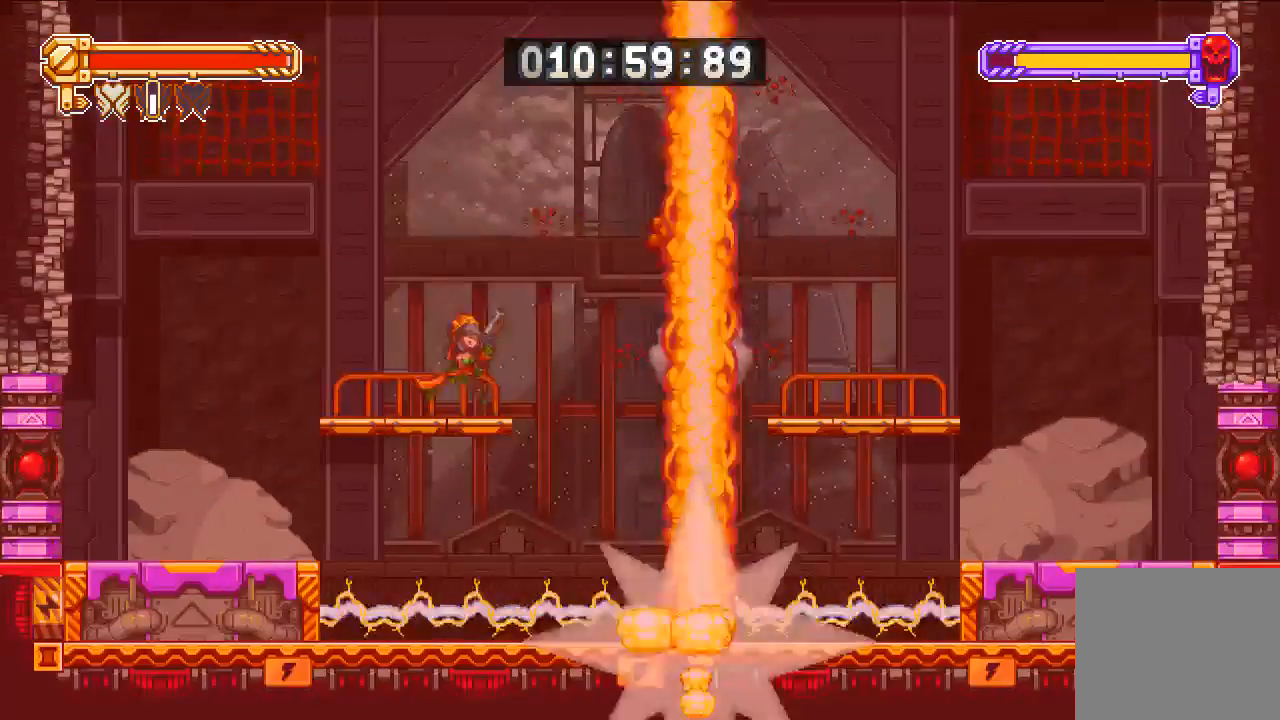
{"buttons": [], "left_stick": "down-left", "right_stick": "center", "events": [[17, "DPAD_RIGHT", "up"], [483, "left_stick", "down-left"]]}
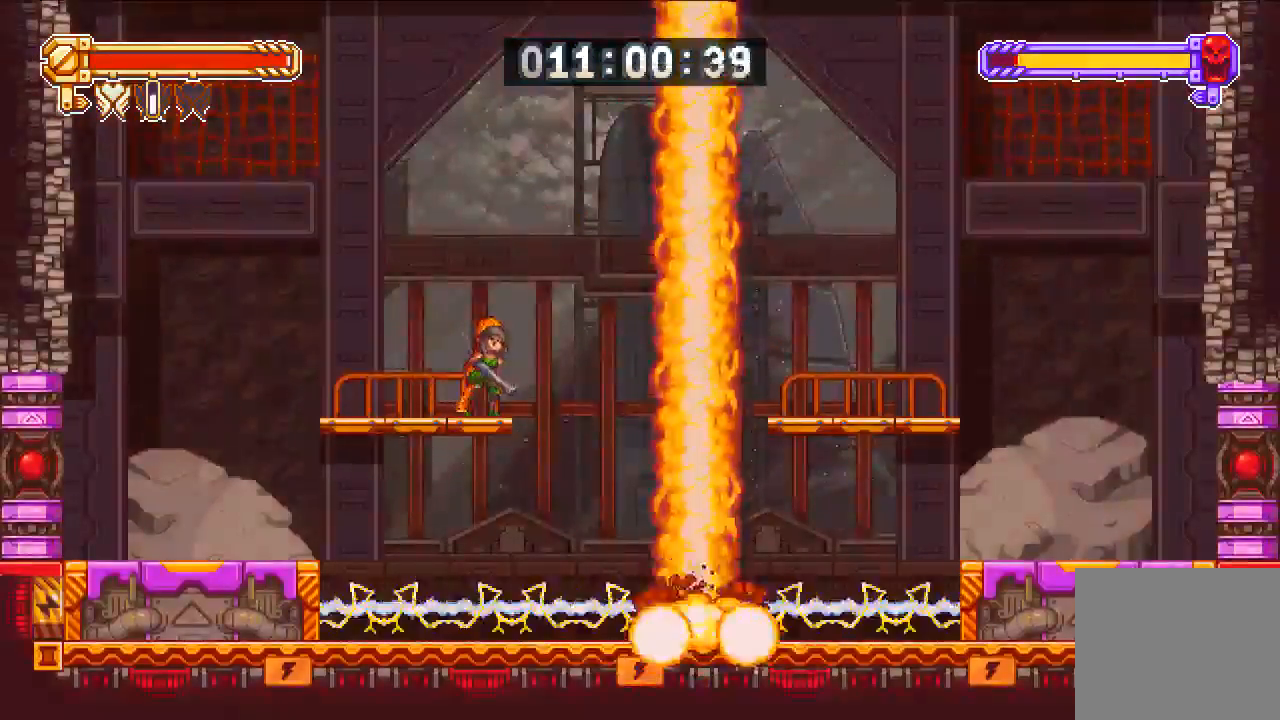
{"buttons": [], "left_stick": "center", "right_stick": "center", "events": [[67, "left_stick", "left"], [133, "left_stick", "center"], [217, "DPAD_LEFT", "down"], [350, "DPAD_LEFT", "up"]]}